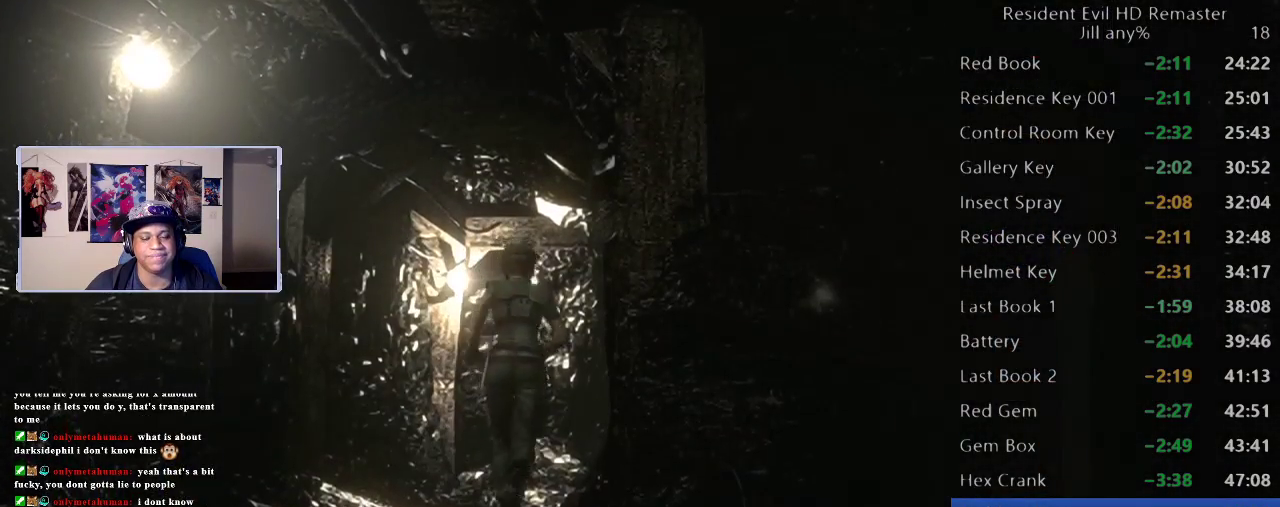
Gameplay with a controller (Xbox layout); each line is a JSON object with the inputs held at the frame after it. "events" lists button and stick changes between this image and that frame as [ms after this image, input, new state], when the widget could be followed in between.
{"buttons": [], "left_stick": "up", "right_stick": "center", "events": []}
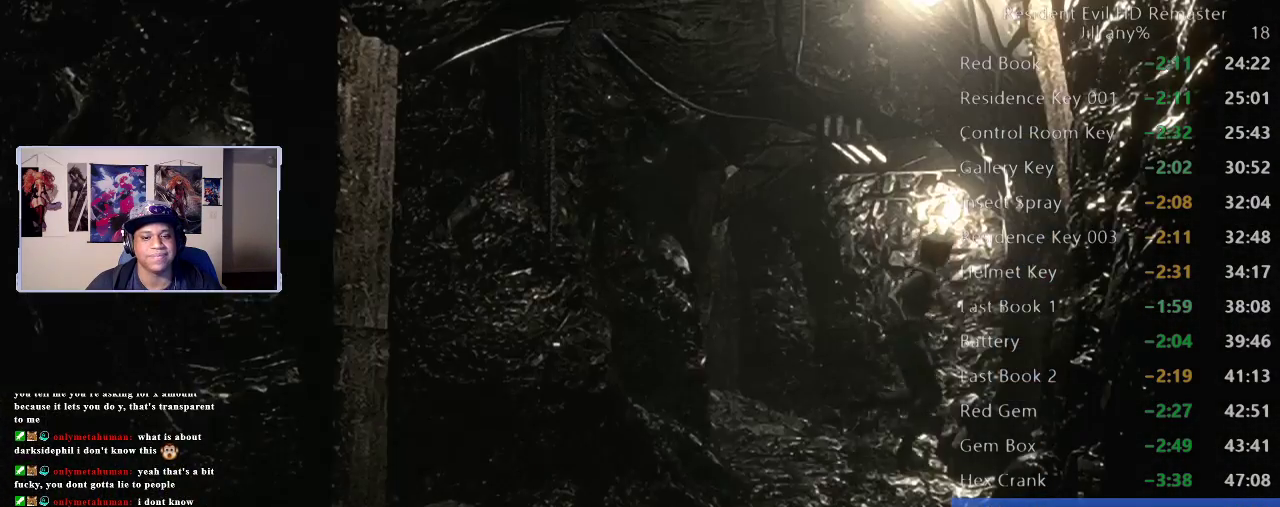
{"buttons": [], "left_stick": "down", "right_stick": "center", "events": [[283, "left_stick", "up-left"], [417, "left_stick", "down"]]}
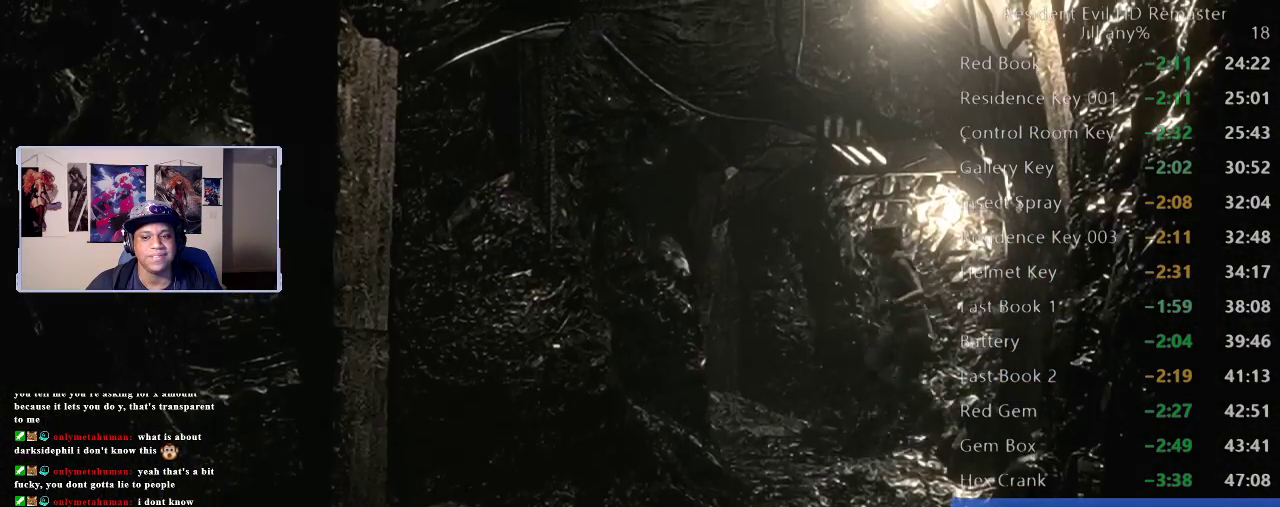
{"buttons": [], "left_stick": "down", "right_stick": "center", "events": []}
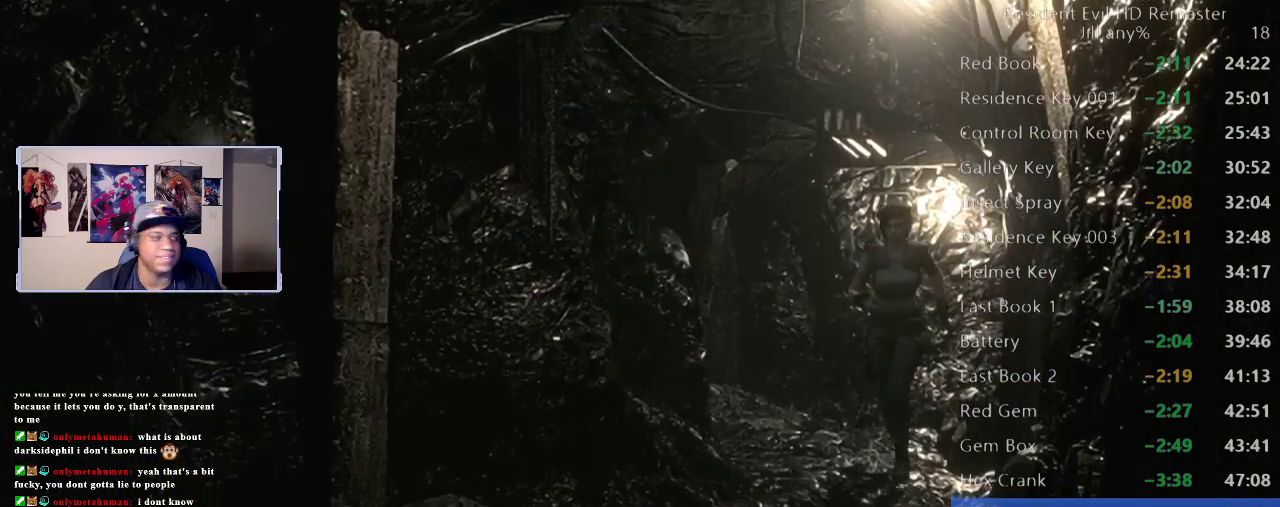
{"buttons": [], "left_stick": "down-left", "right_stick": "center", "events": [[233, "left_stick", "down-left"]]}
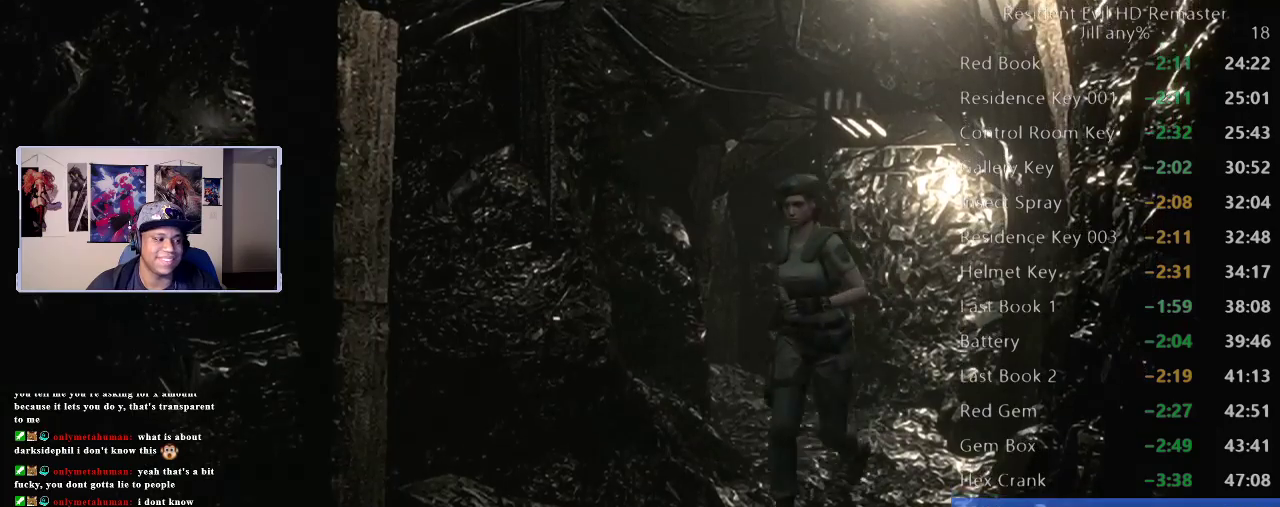
{"buttons": [], "left_stick": "down-left", "right_stick": "center", "events": []}
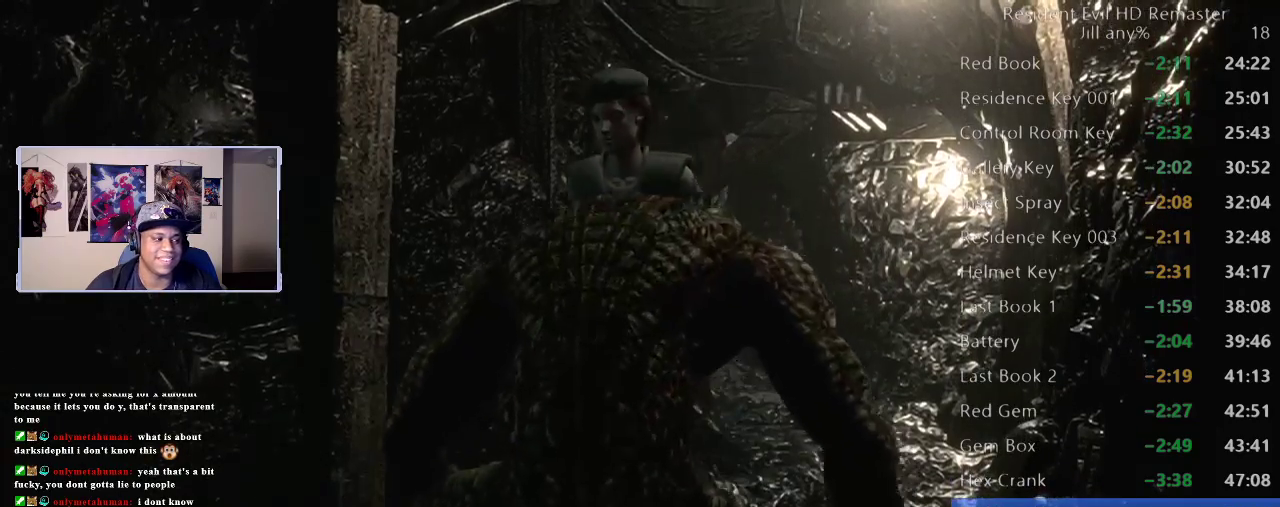
{"buttons": [], "left_stick": "down", "right_stick": "center", "events": [[267, "left_stick", "down"]]}
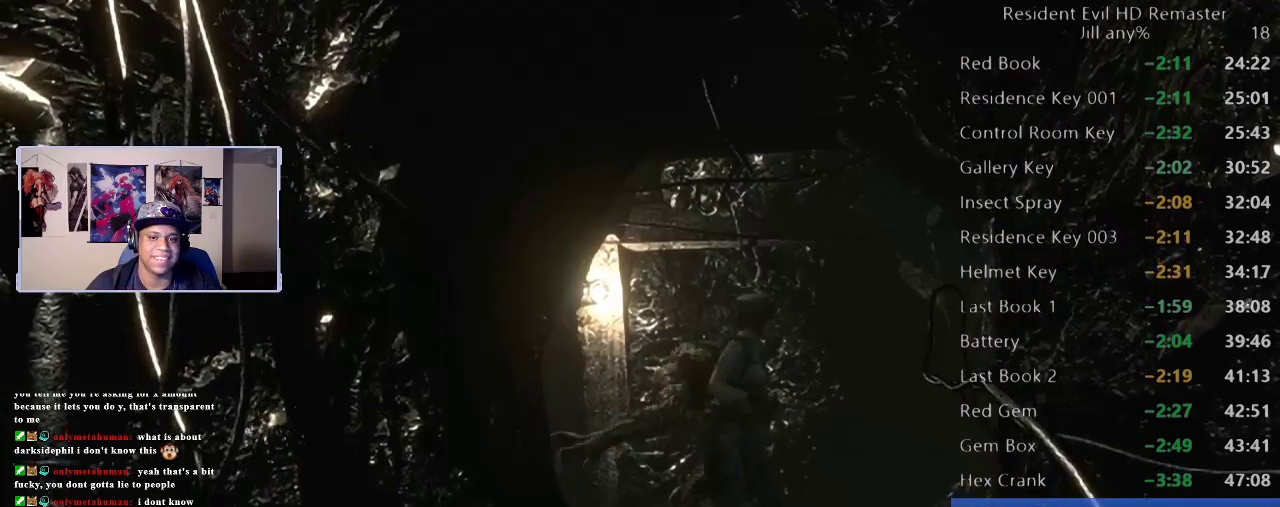
{"buttons": [], "left_stick": "down-left", "right_stick": "center", "events": [[300, "left_stick", "down-left"]]}
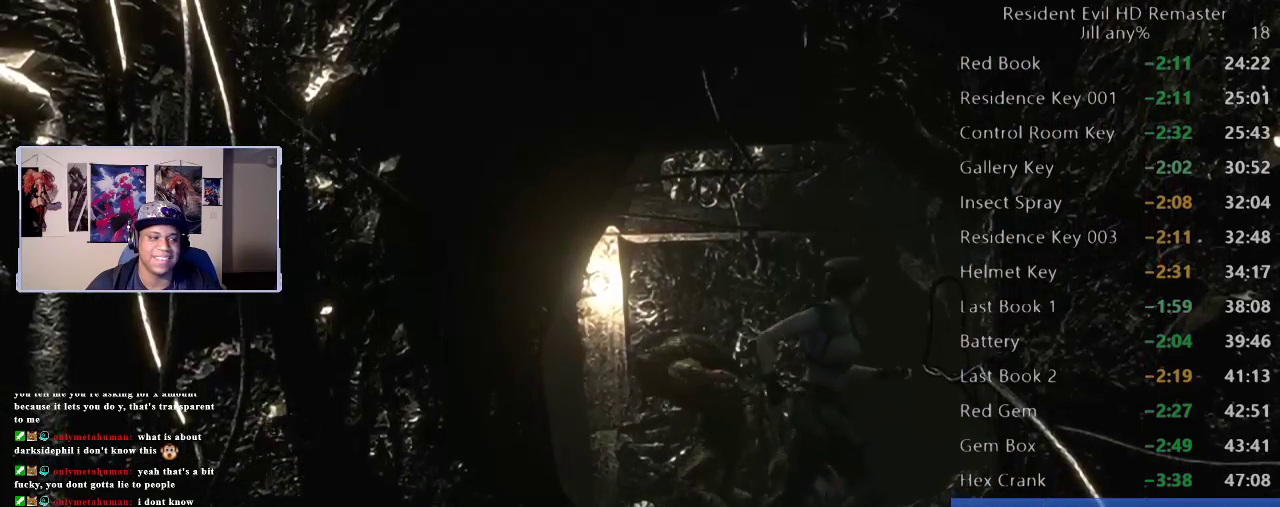
{"buttons": [], "left_stick": "down-left", "right_stick": "center", "events": [[17, "left_stick", "down"], [383, "left_stick", "down-left"]]}
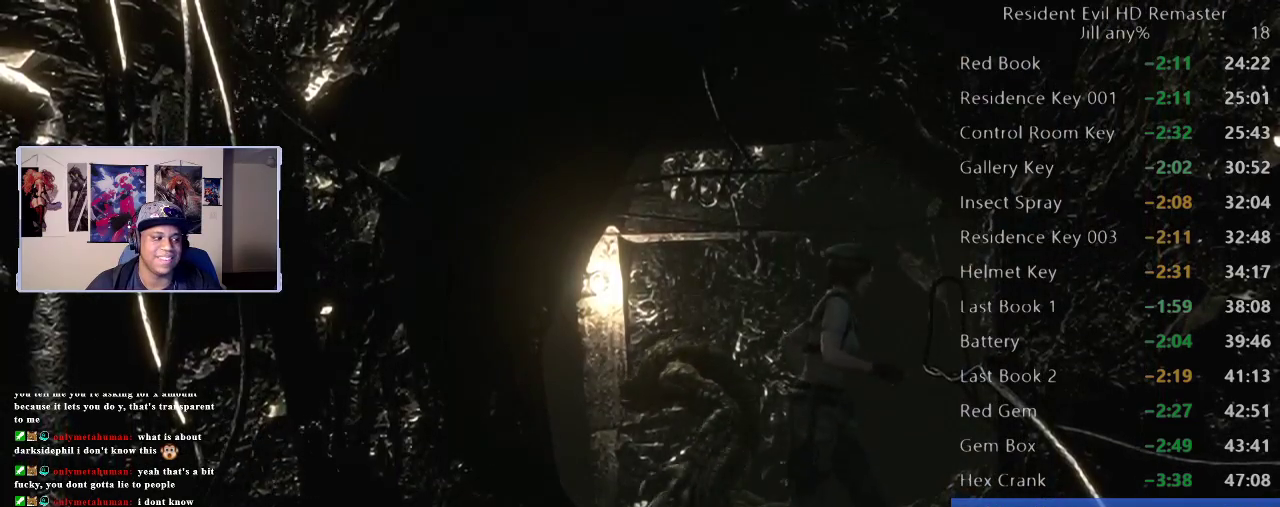
{"buttons": [], "left_stick": "down", "right_stick": "center", "events": [[483, "left_stick", "down"]]}
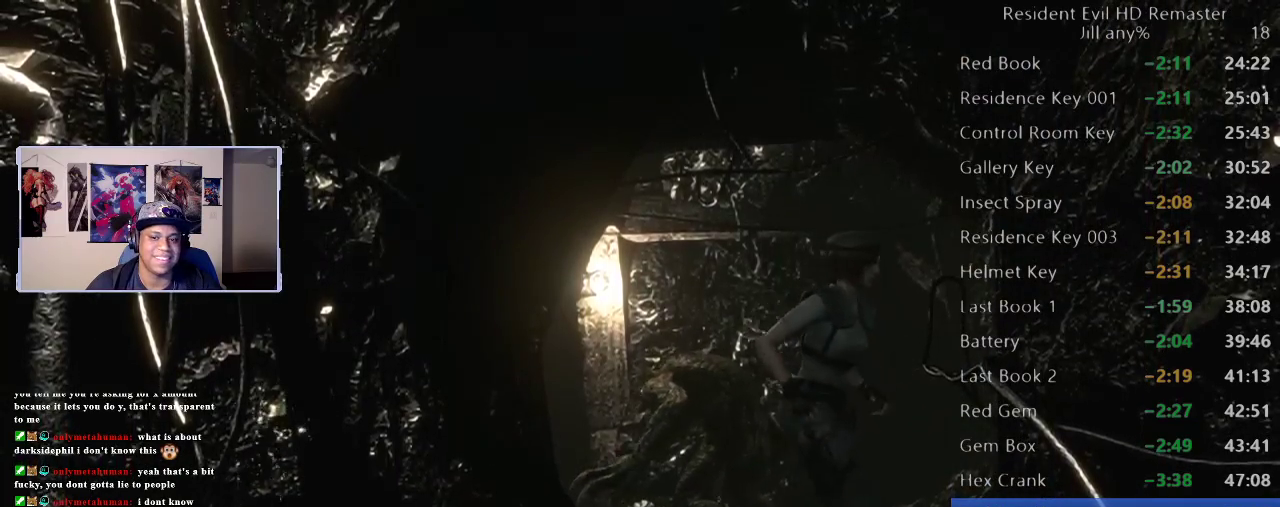
{"buttons": [], "left_stick": "down", "right_stick": "center", "events": [[50, "left_stick", "down-left"], [183, "left_stick", "left"], [250, "left_stick", "down-left"], [433, "left_stick", "down"]]}
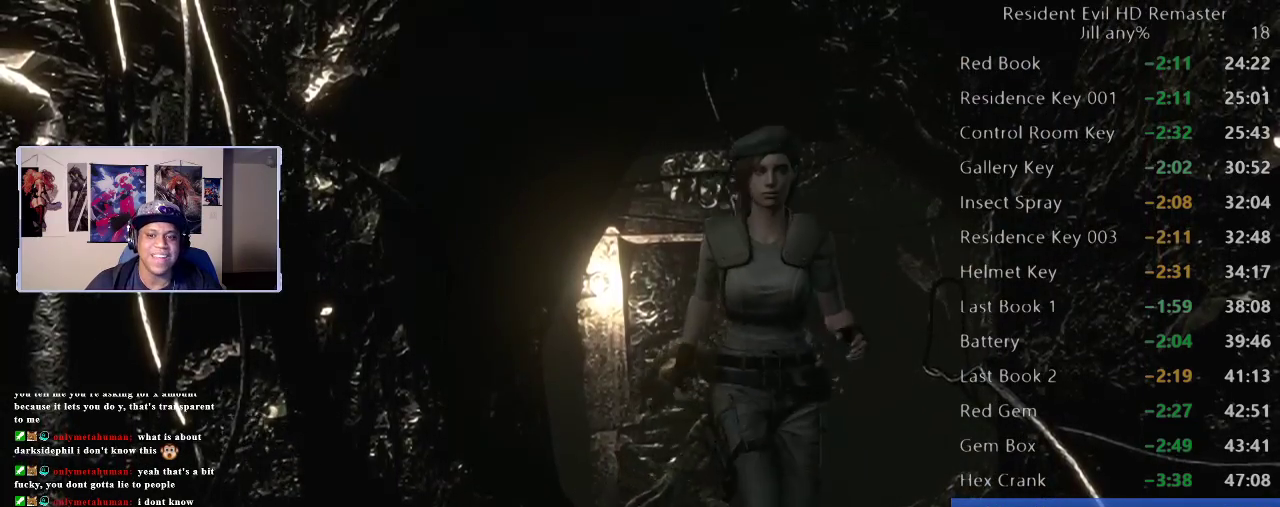
{"buttons": [], "left_stick": "down", "right_stick": "center", "events": []}
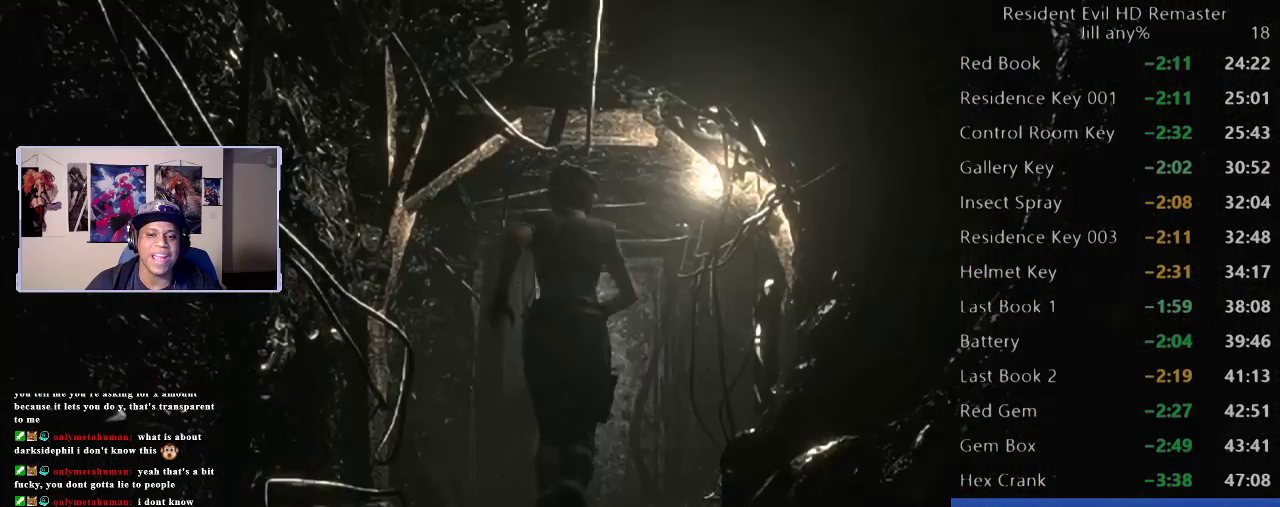
{"buttons": [], "left_stick": "down-left", "right_stick": "center", "events": [[467, "left_stick", "down-left"]]}
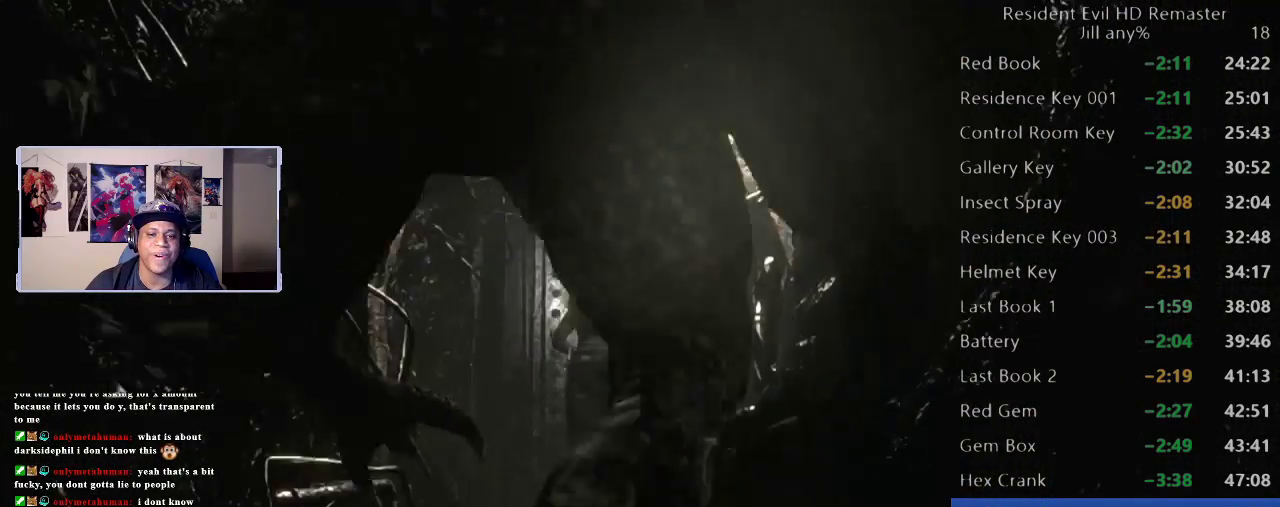
{"buttons": [], "left_stick": "down-left", "right_stick": "center", "events": []}
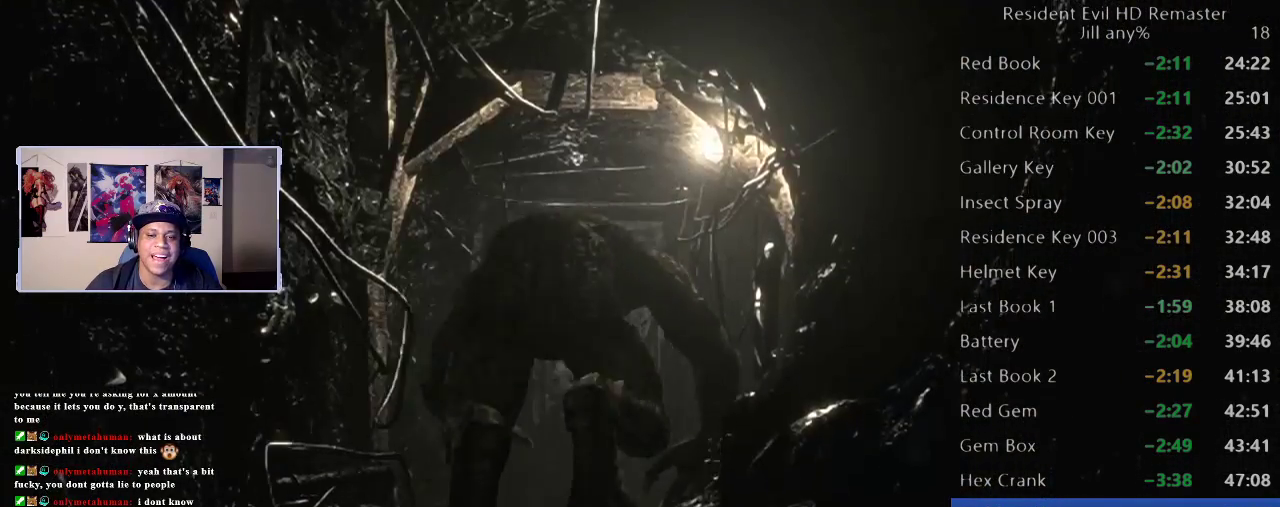
{"buttons": [], "left_stick": "center", "right_stick": "center", "events": [[67, "A", "down"], [217, "A", "up"], [300, "left_stick", "down"], [317, "A", "down"], [450, "A", "up"], [500, "left_stick", "center"]]}
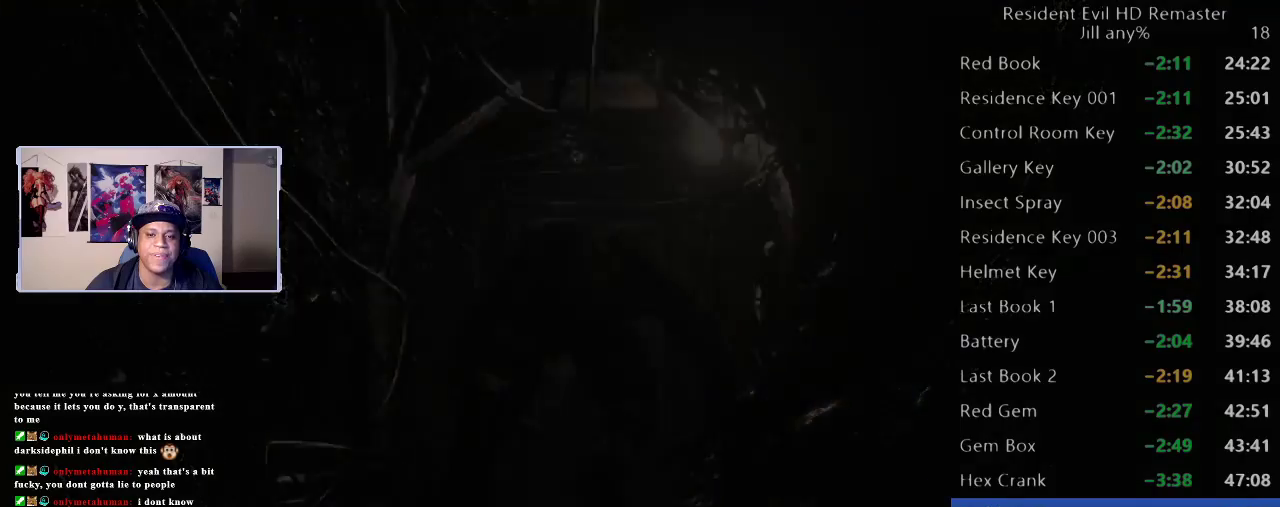
{"buttons": [], "left_stick": "down", "right_stick": "center", "events": [[317, "left_stick", "down"]]}
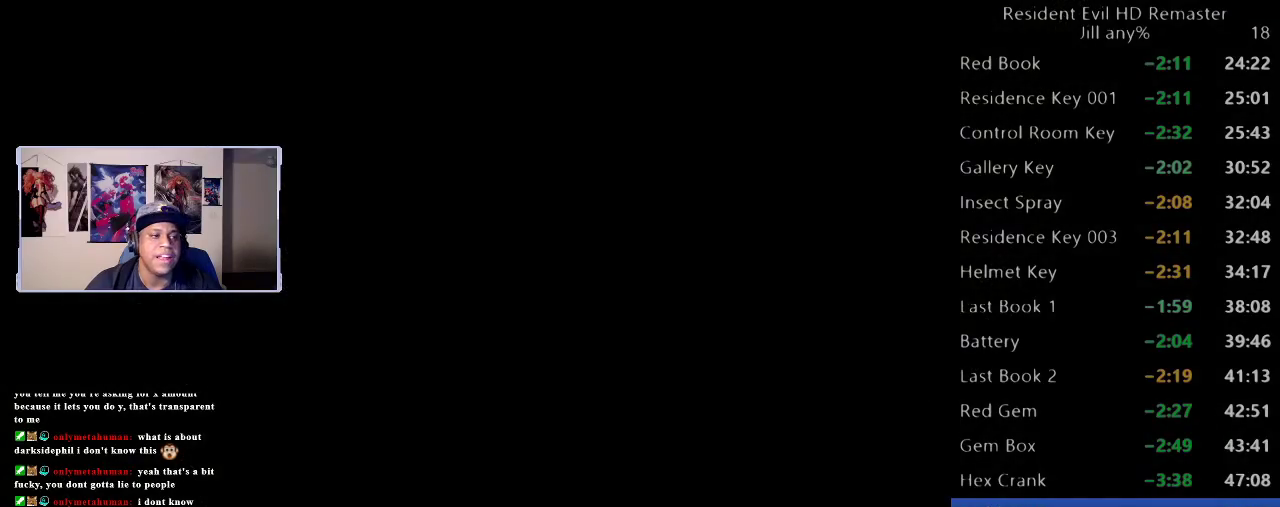
{"buttons": [], "left_stick": "down", "right_stick": "center", "events": []}
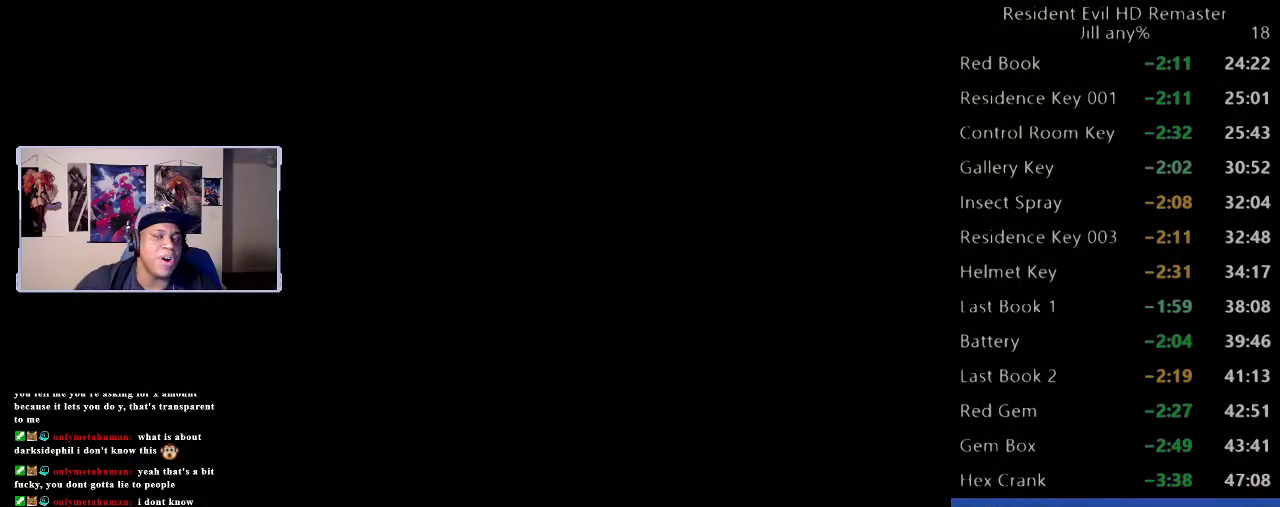
{"buttons": [], "left_stick": "down", "right_stick": "center", "events": []}
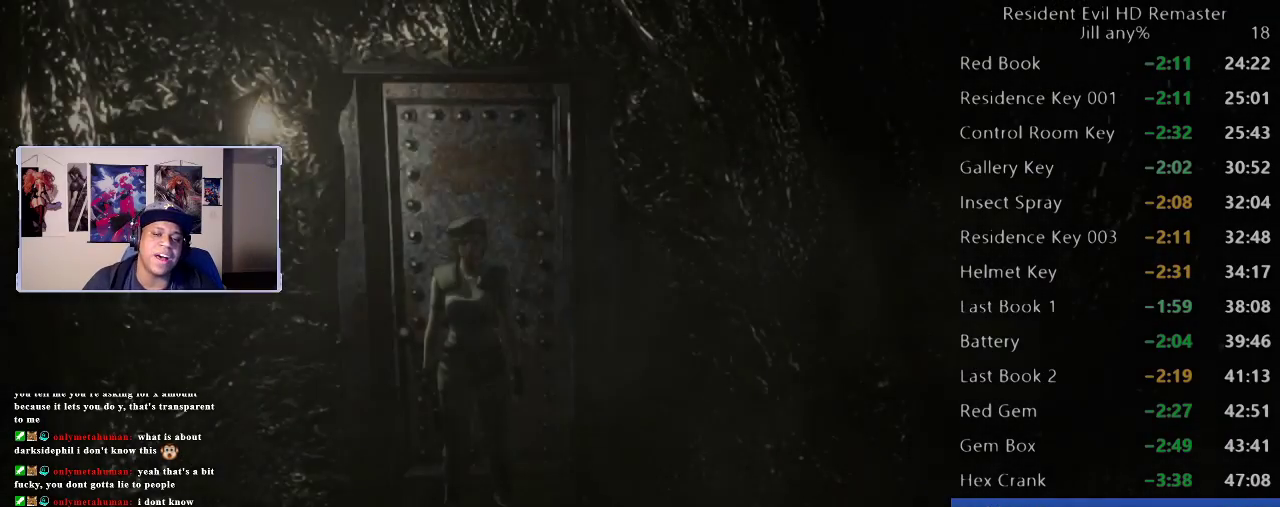
{"buttons": [], "left_stick": "down", "right_stick": "center", "events": []}
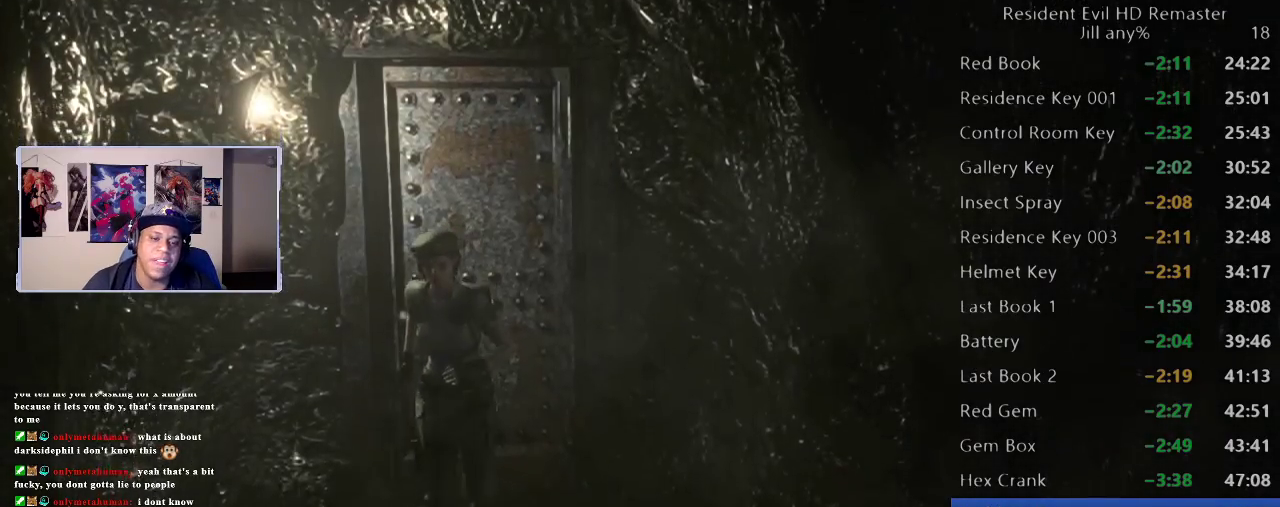
{"buttons": [], "left_stick": "down-right", "right_stick": "center", "events": [[350, "left_stick", "down-right"]]}
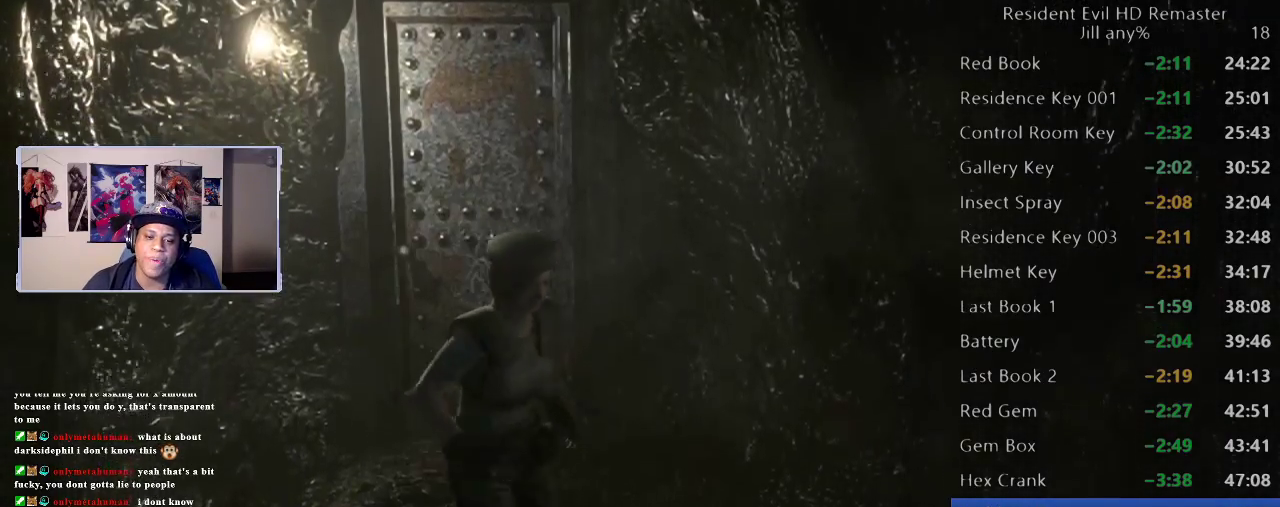
{"buttons": [], "left_stick": "down", "right_stick": "center", "events": [[100, "left_stick", "down"], [183, "left_stick", "down-right"], [233, "left_stick", "down"]]}
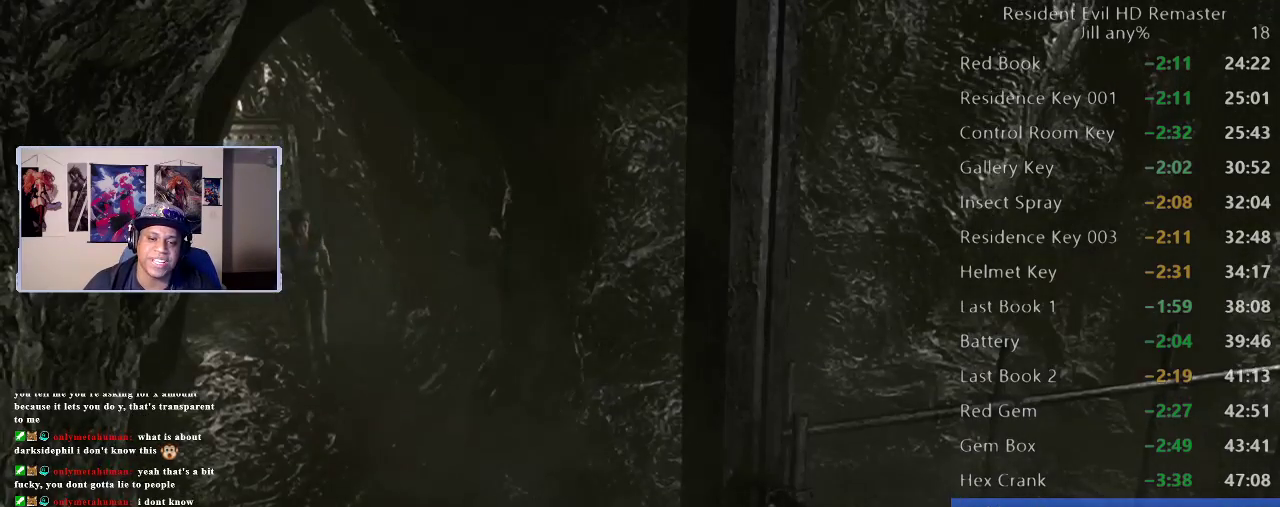
{"buttons": [], "left_stick": "down", "right_stick": "center", "events": []}
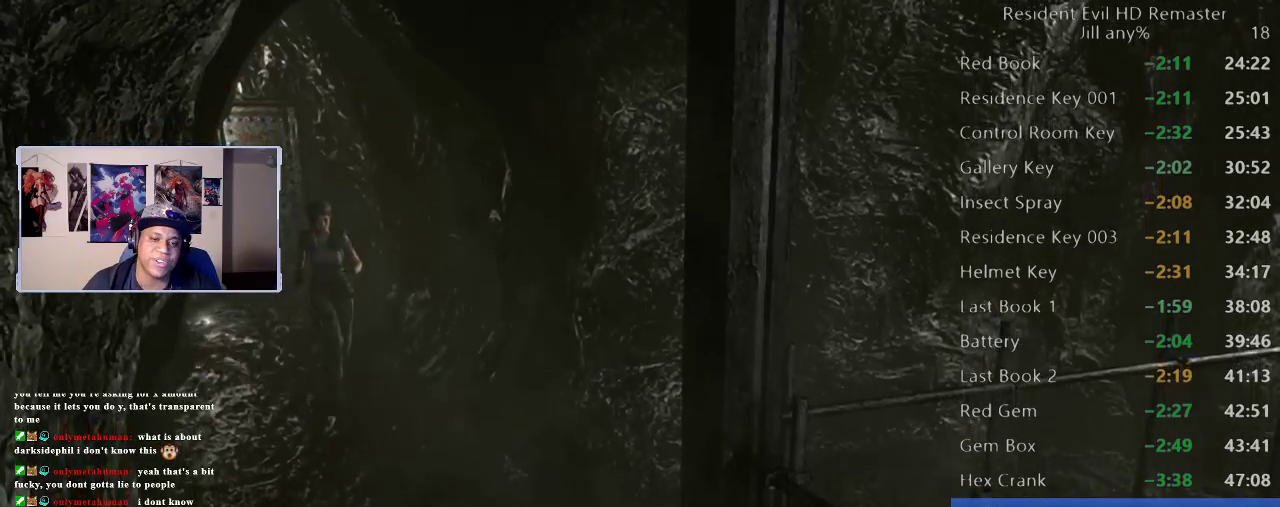
{"buttons": [], "left_stick": "down", "right_stick": "center", "events": []}
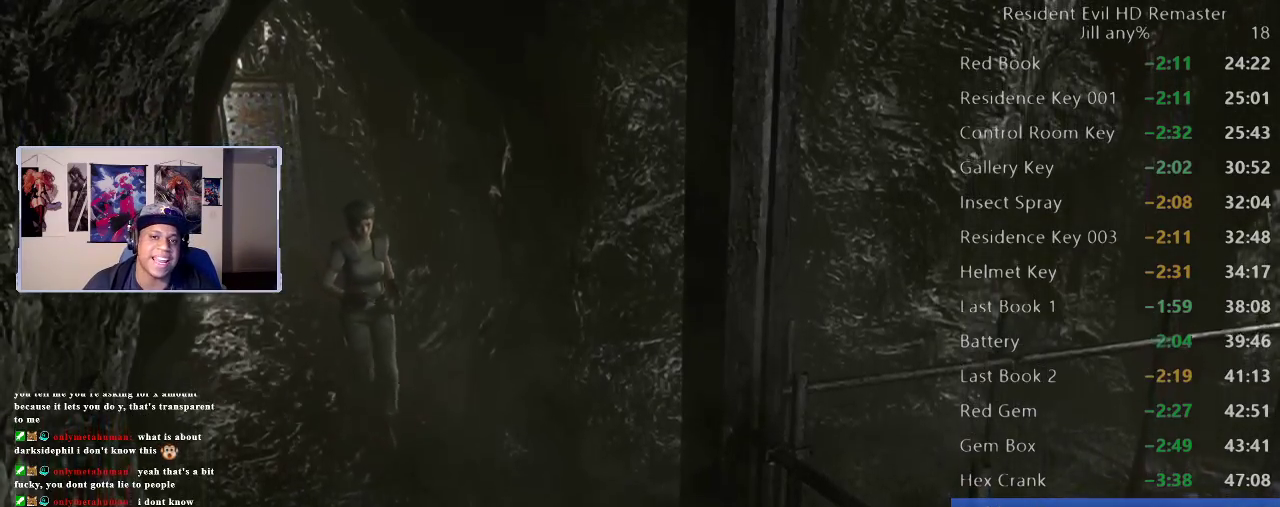
{"buttons": [], "left_stick": "down", "right_stick": "center", "events": []}
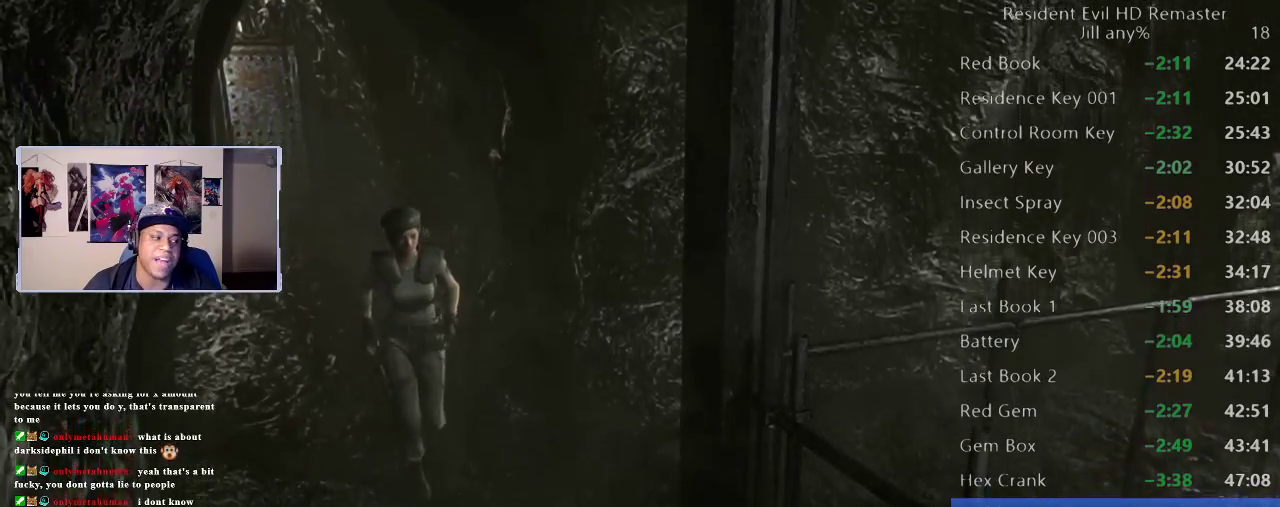
{"buttons": [], "left_stick": "right", "right_stick": "center", "events": [[67, "left_stick", "down-right"], [333, "left_stick", "right"]]}
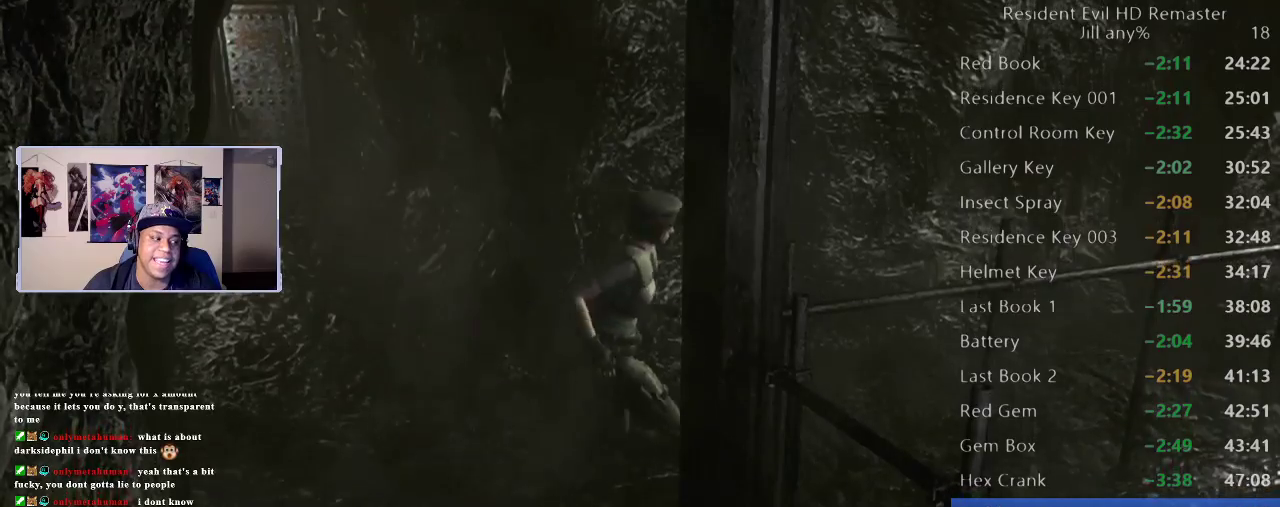
{"buttons": [], "left_stick": "right", "right_stick": "center", "events": []}
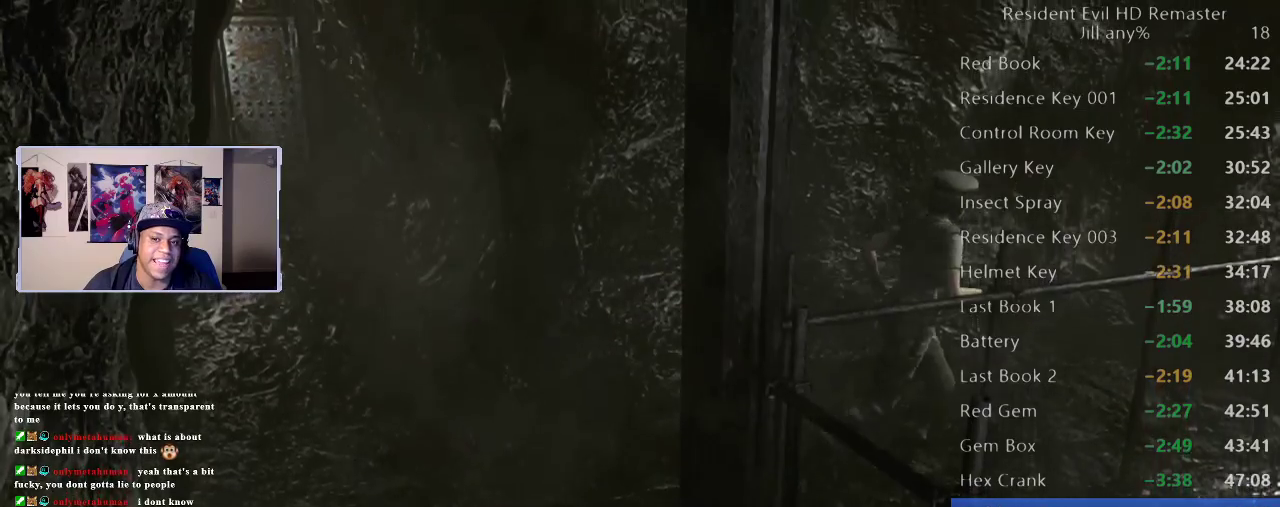
{"buttons": [], "left_stick": "right", "right_stick": "center", "events": []}
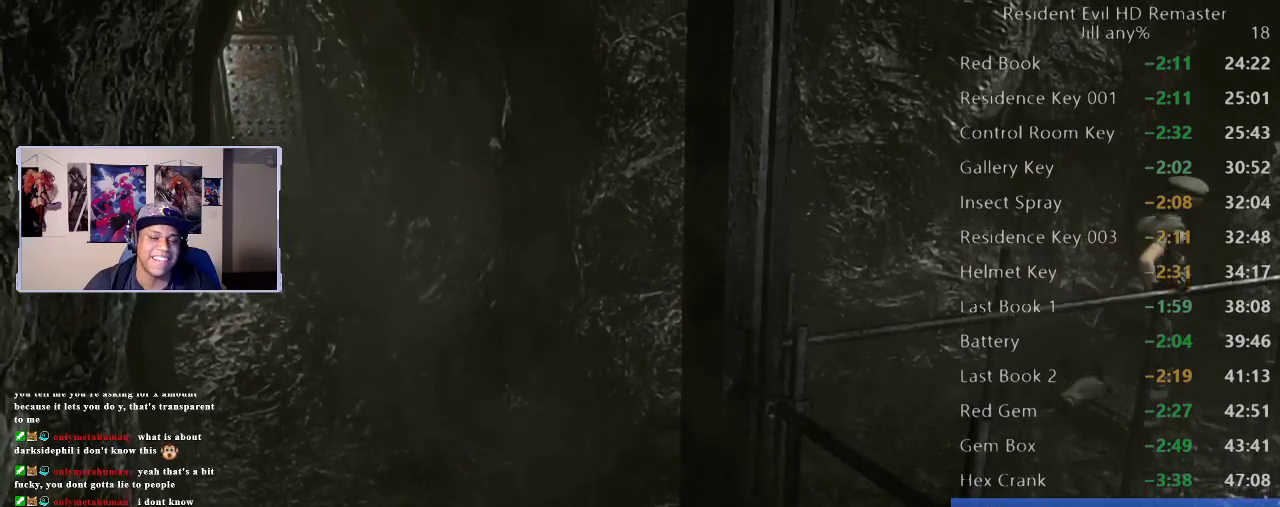
{"buttons": [], "left_stick": "right", "right_stick": "center", "events": []}